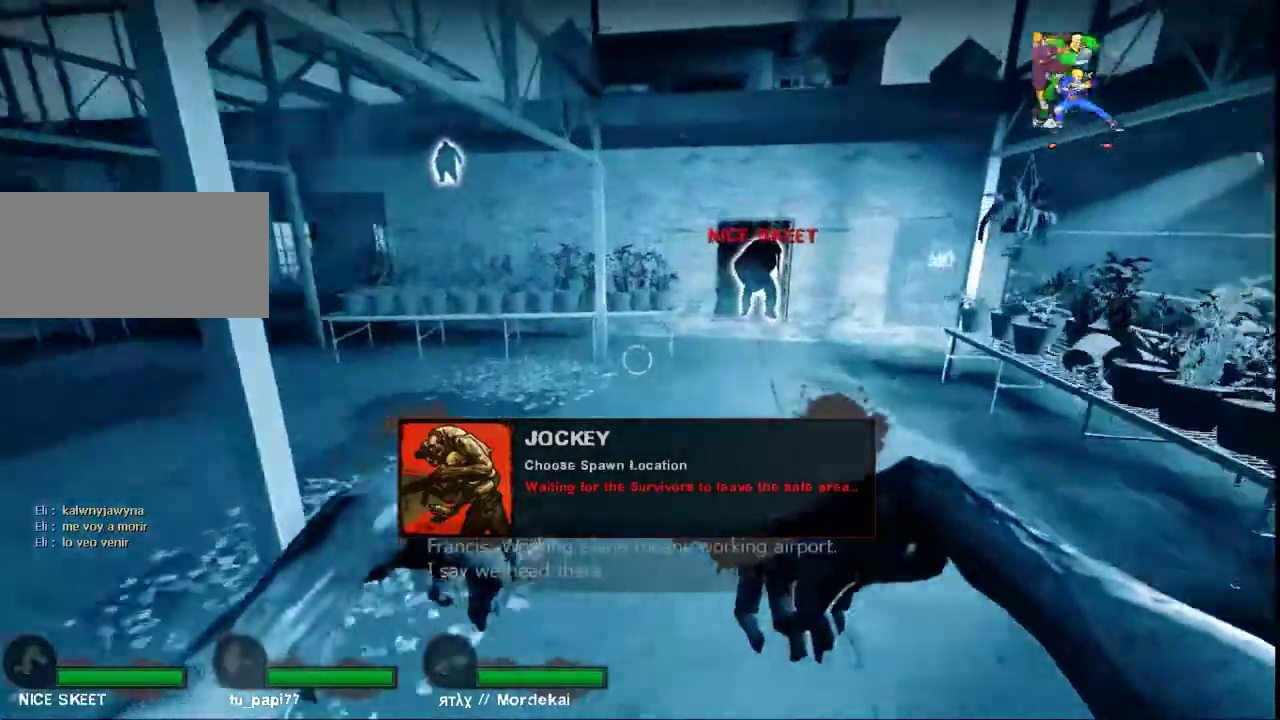
Gameplay with keyboard and mouse; each line is a JSON object with the keys and mouse buttons held at the frame after it. "events" lists presses ("down") and releases ("up") of "a", "ctrl", "d", "e", "f", "q", "r", "s", "shift", "space", "tab", "w", "mouse_left", "mouse_wheel", "mouse_right", "mouse_mb4" and "mouse_mb5" between this image and that frame as [ms after this image, input, new state], when the widget could be followed in between. "mouse_left", "mouse_wheel", "mouse_right", "mouse_mb4", "mouse_mb5" = the "left", "wheel", "right", "mb4", "mb5" buttons of the "mouse" list. No other keys are recorded. "wheel" means that the mouse wheel is clicked or scrolled. Not read: mouse_move.
{"keys": ["a", "space"], "mouse": [], "events": [[433, "space", "down"], [467, "a", "down"], [500, "d", "up"]]}
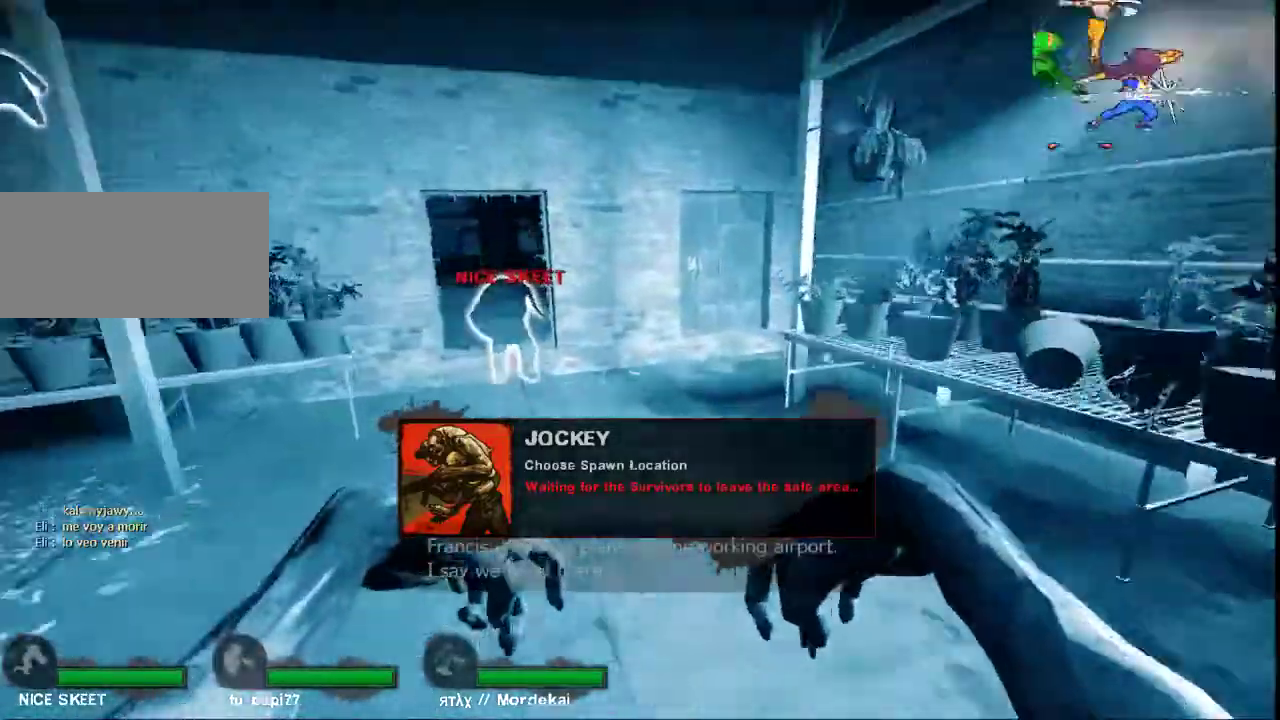
{"keys": ["a"], "mouse": [], "events": [[33, "space", "up"]]}
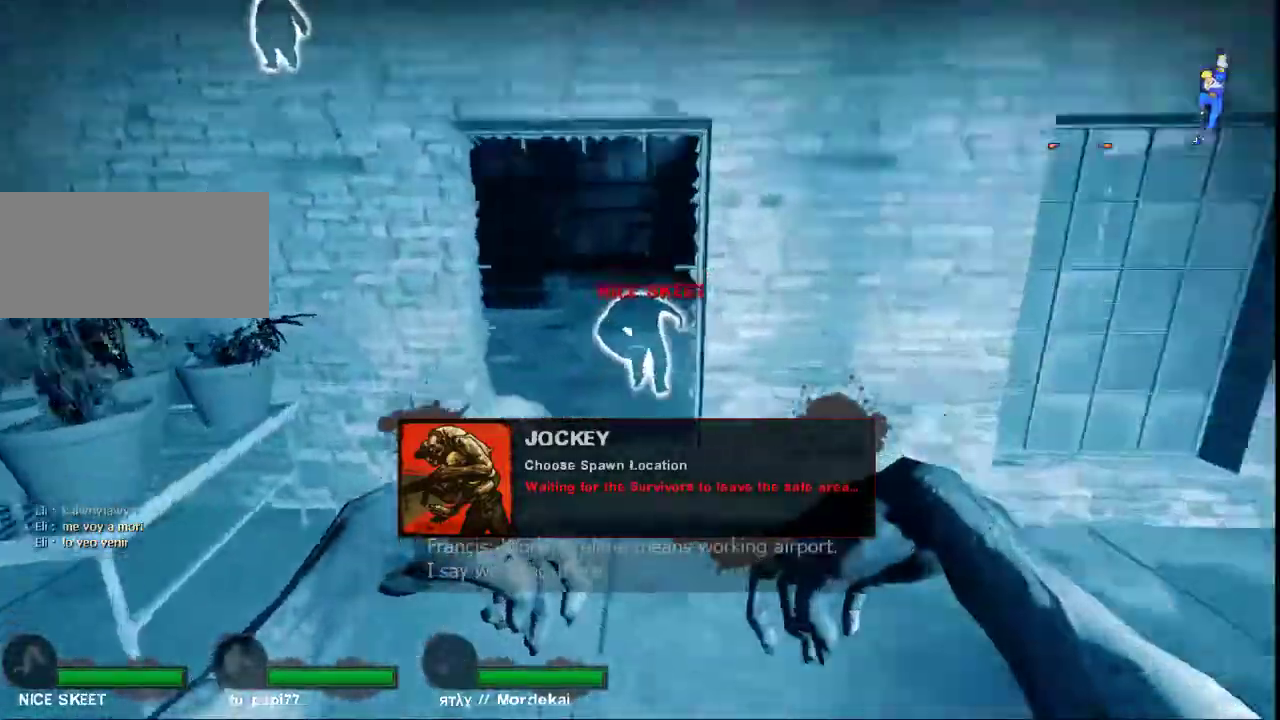
{"keys": ["w"], "mouse": [], "events": [[33, "space", "down"], [100, "d", "down"], [133, "a", "up"], [133, "space", "up"], [233, "d", "up"], [267, "a", "down"], [367, "w", "down"], [400, "a", "up"]]}
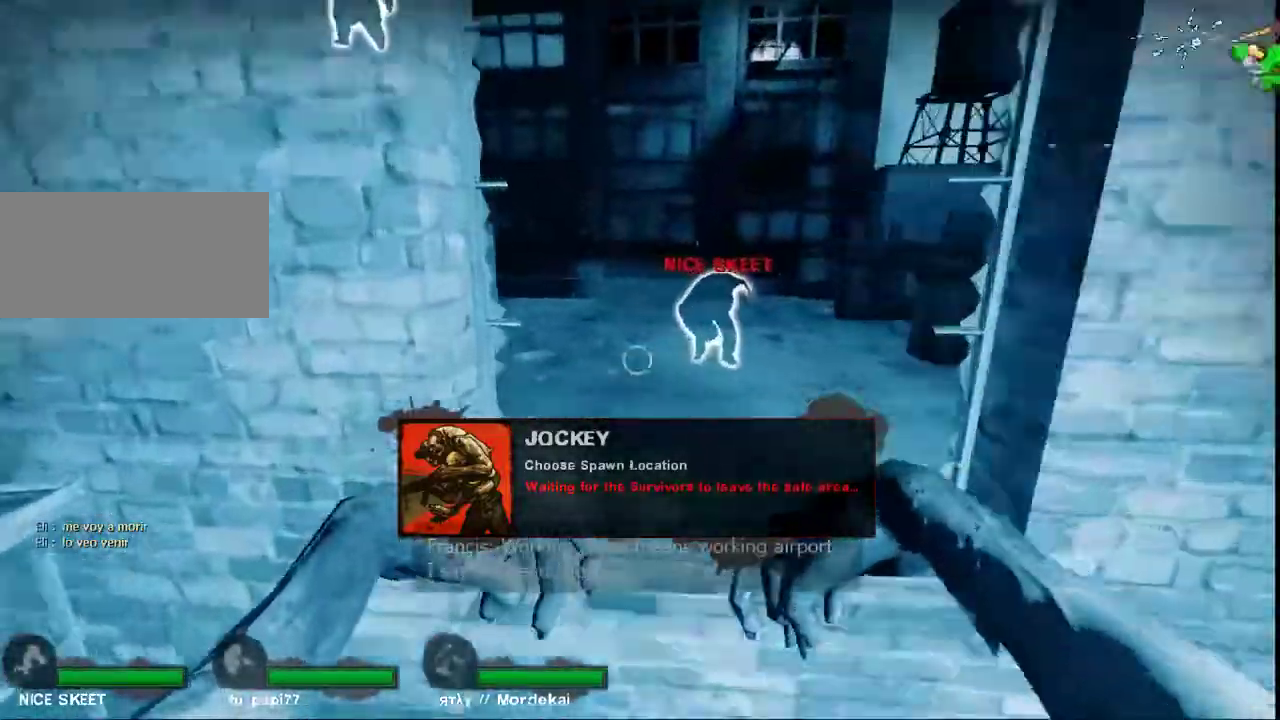
{"keys": ["w"], "mouse": [], "events": [[200, "d", "down"], [367, "d", "up"]]}
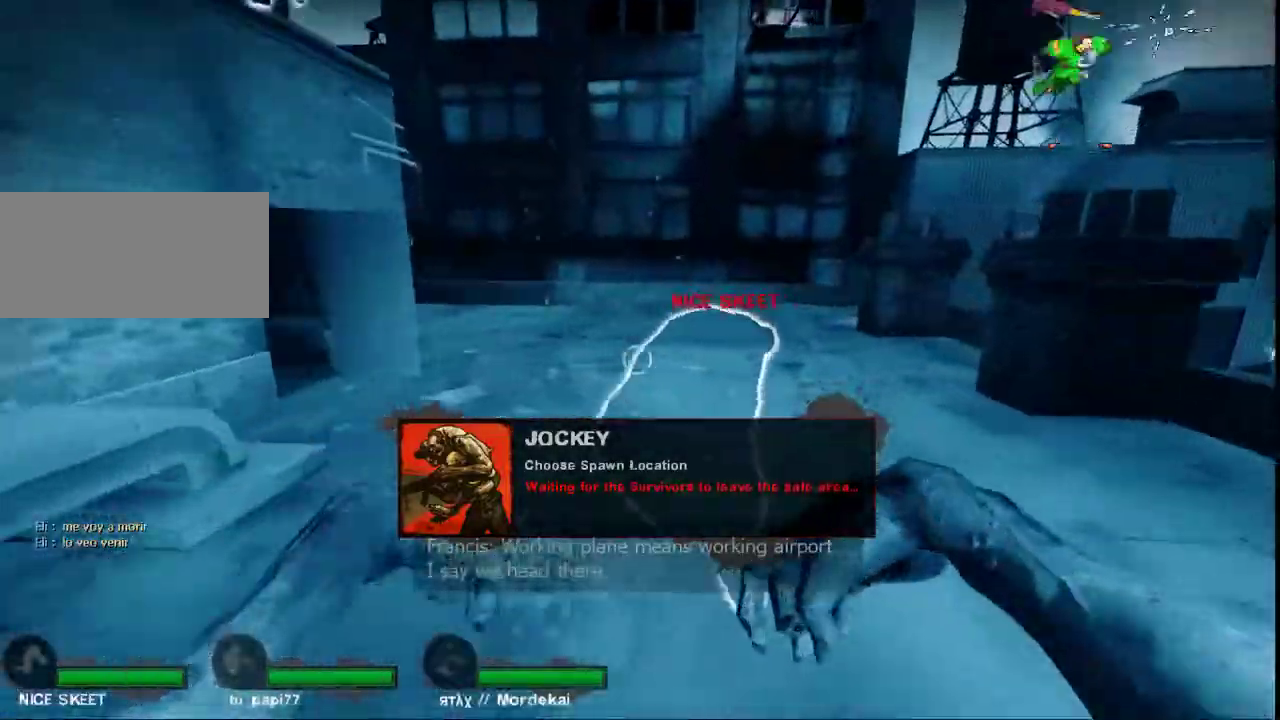
{"keys": ["w"], "mouse": [], "events": [[33, "r", "down"], [167, "r", "up"]]}
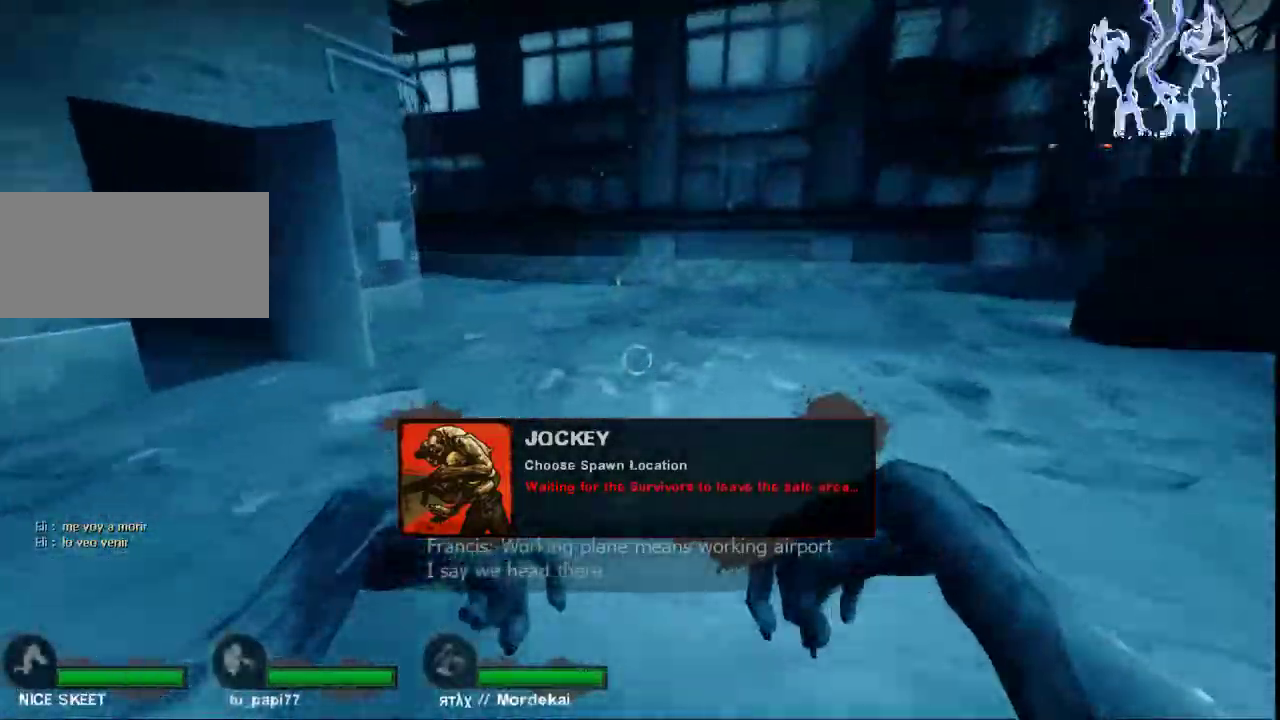
{"keys": ["a"], "mouse": [], "events": [[100, "space", "down"], [133, "a", "down"], [167, "space", "up"], [167, "w", "up"]]}
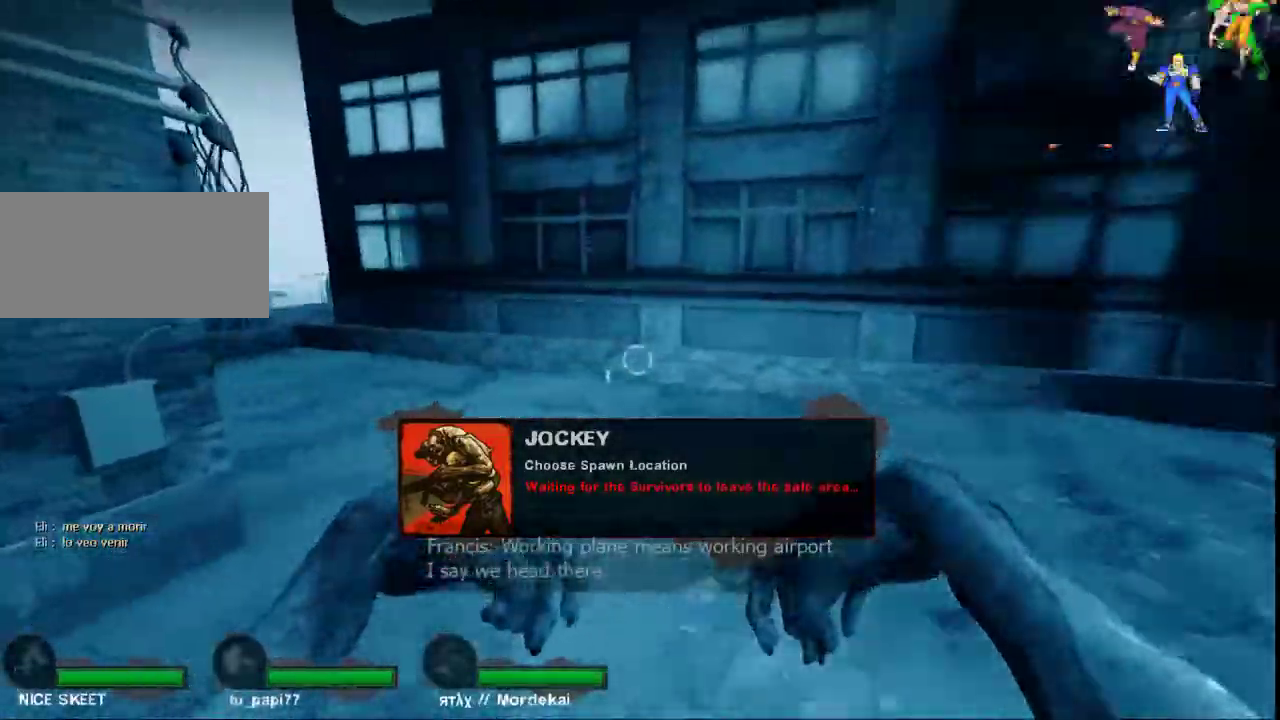
{"keys": ["d"], "mouse": [], "events": [[267, "space", "down"], [300, "d", "down"], [333, "space", "up"], [367, "a", "up"]]}
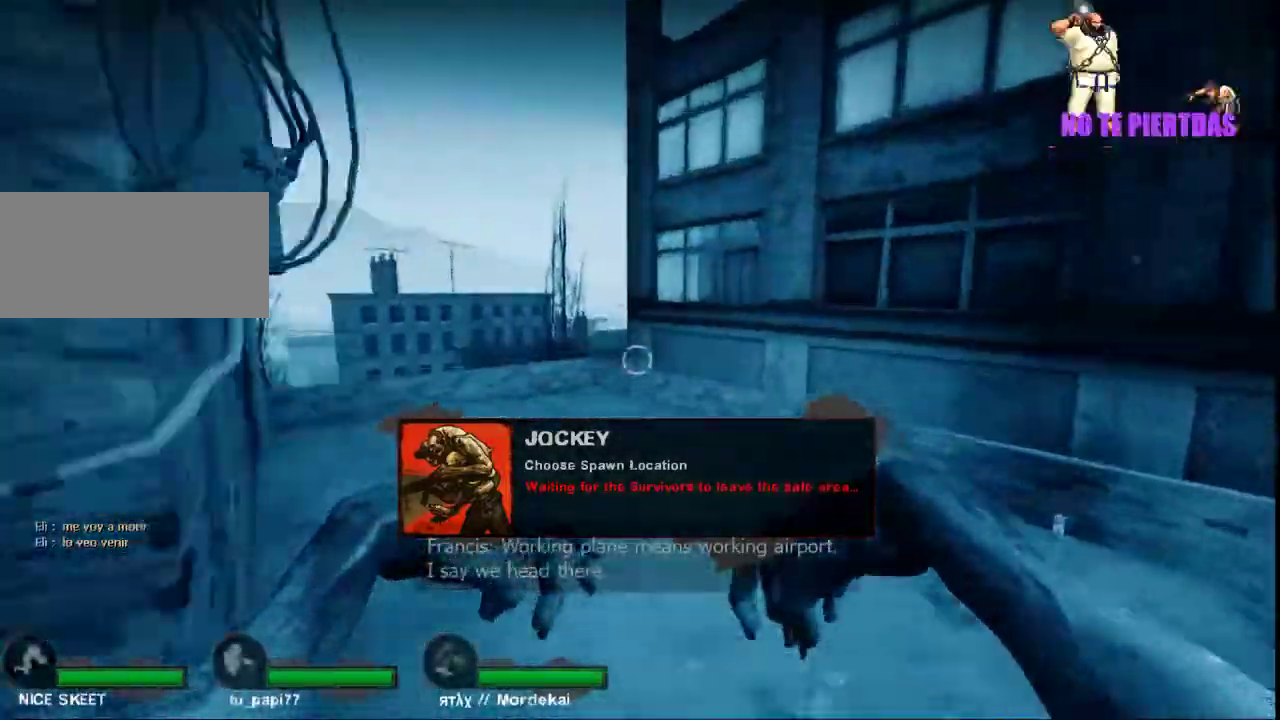
{"keys": ["a"], "mouse": [], "events": [[133, "a", "down"], [200, "d", "up"], [367, "space", "down"], [467, "space", "up"]]}
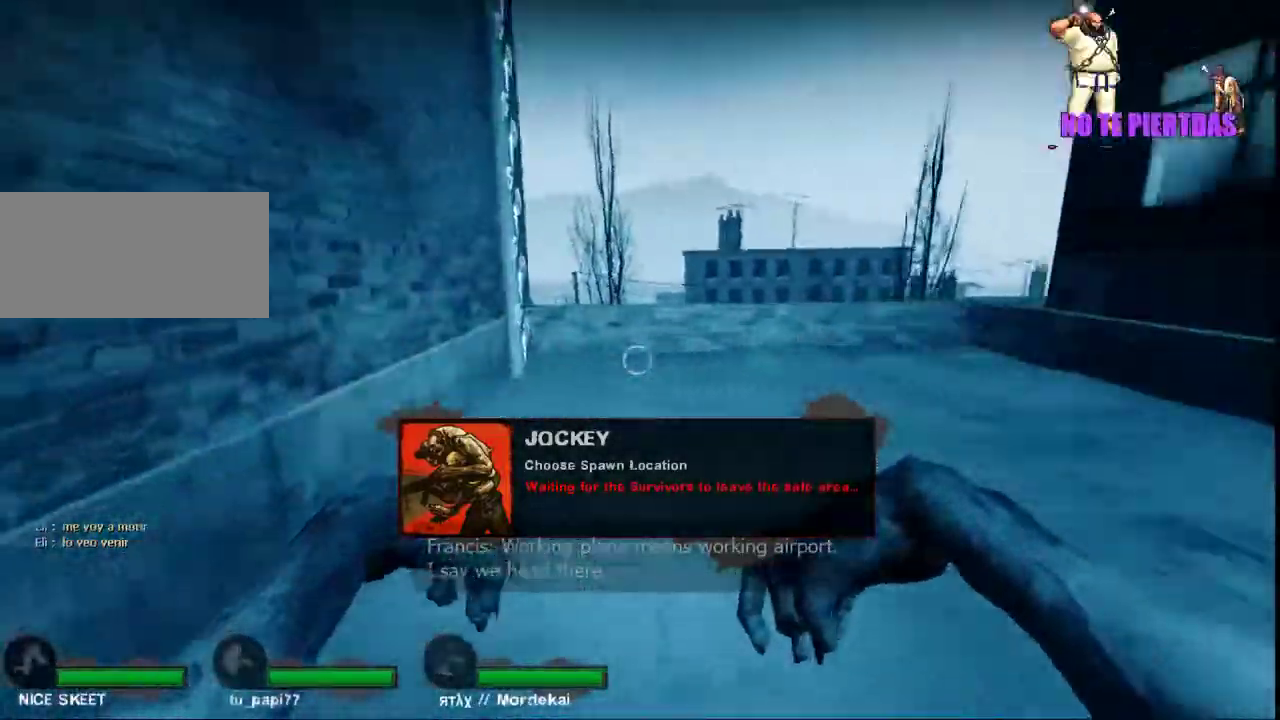
{"keys": ["s"], "mouse": [], "events": [[133, "d", "down"], [167, "a", "up"], [400, "s", "down"], [500, "d", "up"]]}
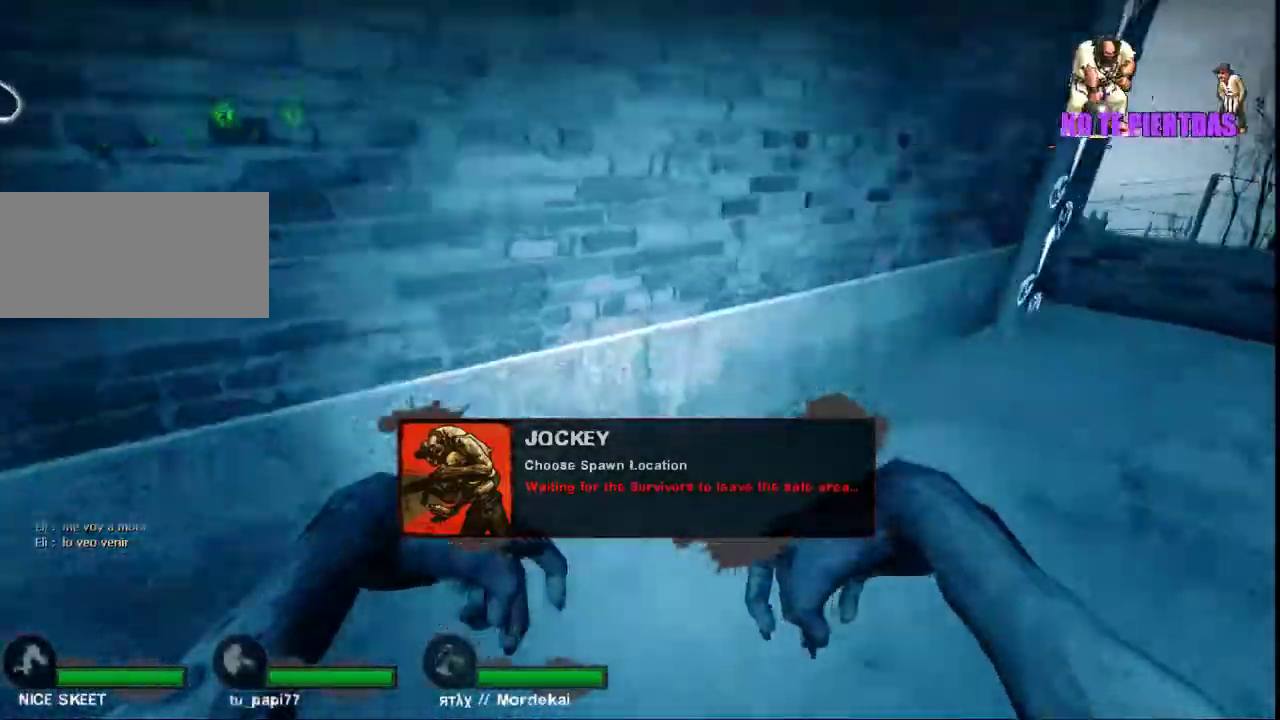
{"keys": ["a", "w"], "mouse": [], "events": [[133, "a", "down"], [267, "s", "up"], [433, "w", "down"]]}
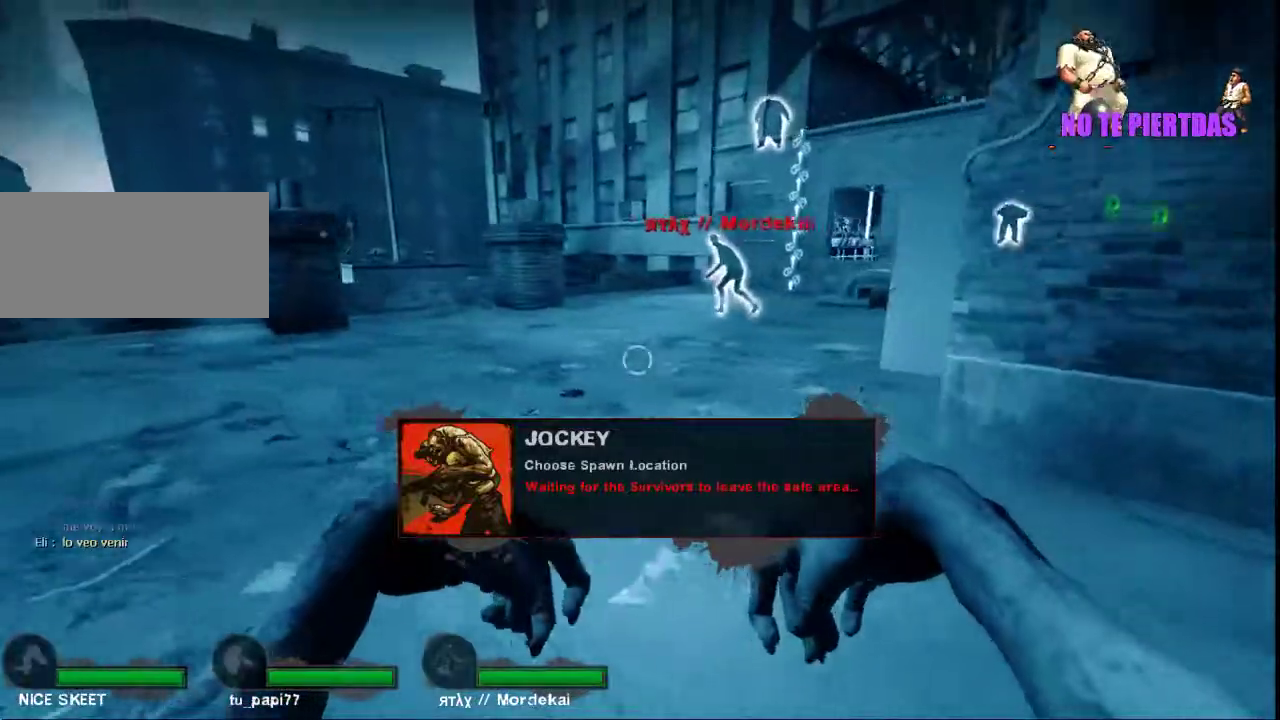
{"keys": ["w"], "mouse": [], "events": [[67, "a", "up"]]}
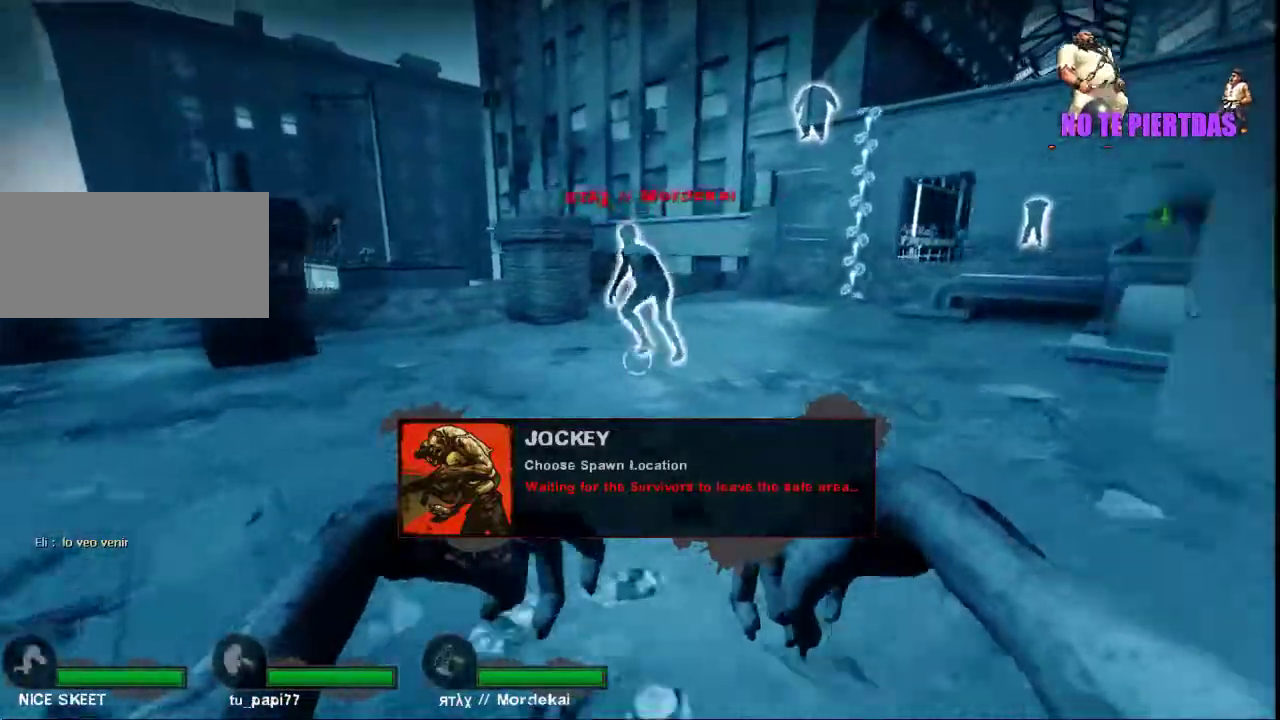
{"keys": ["d"], "mouse": [], "events": [[67, "d", "down"], [67, "space", "down"], [67, "w", "up"], [133, "space", "up"]]}
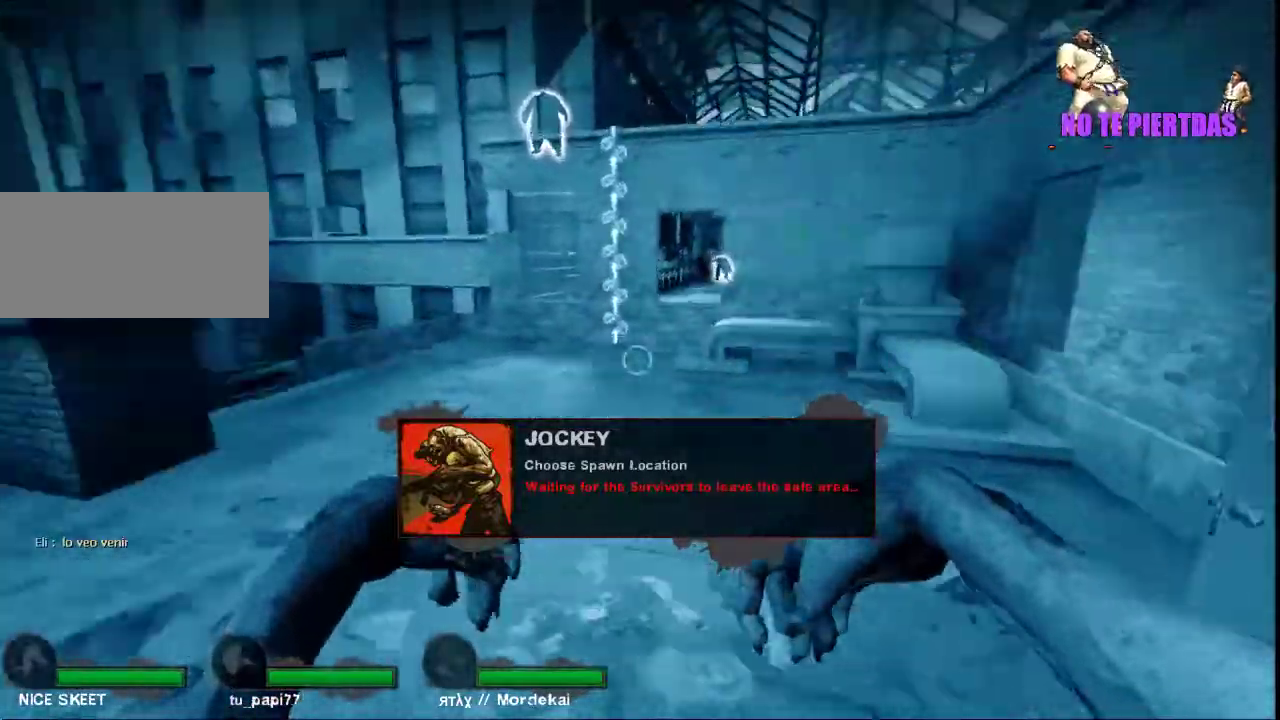
{"keys": ["a"], "mouse": [], "events": [[233, "space", "down"], [267, "a", "down"], [300, "d", "up"], [333, "space", "up"]]}
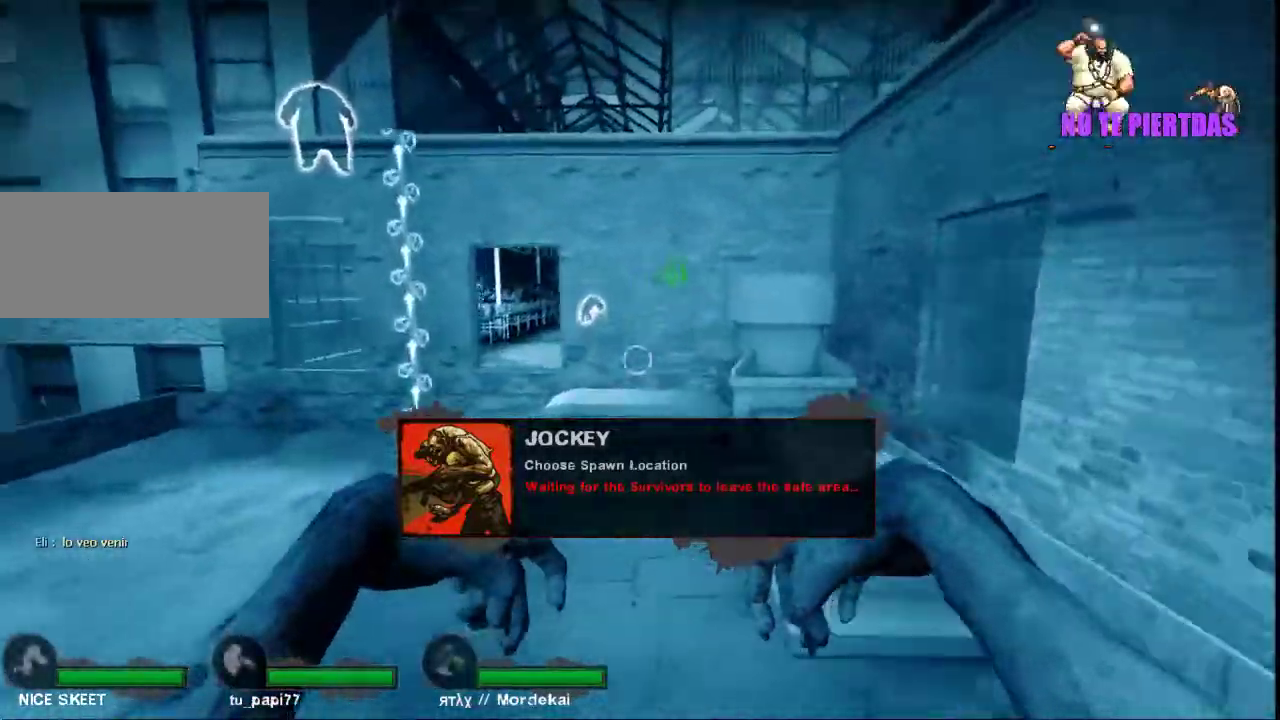
{"keys": ["a", "d"], "mouse": [], "events": [[400, "space", "down"], [467, "space", "up"], [500, "d", "down"]]}
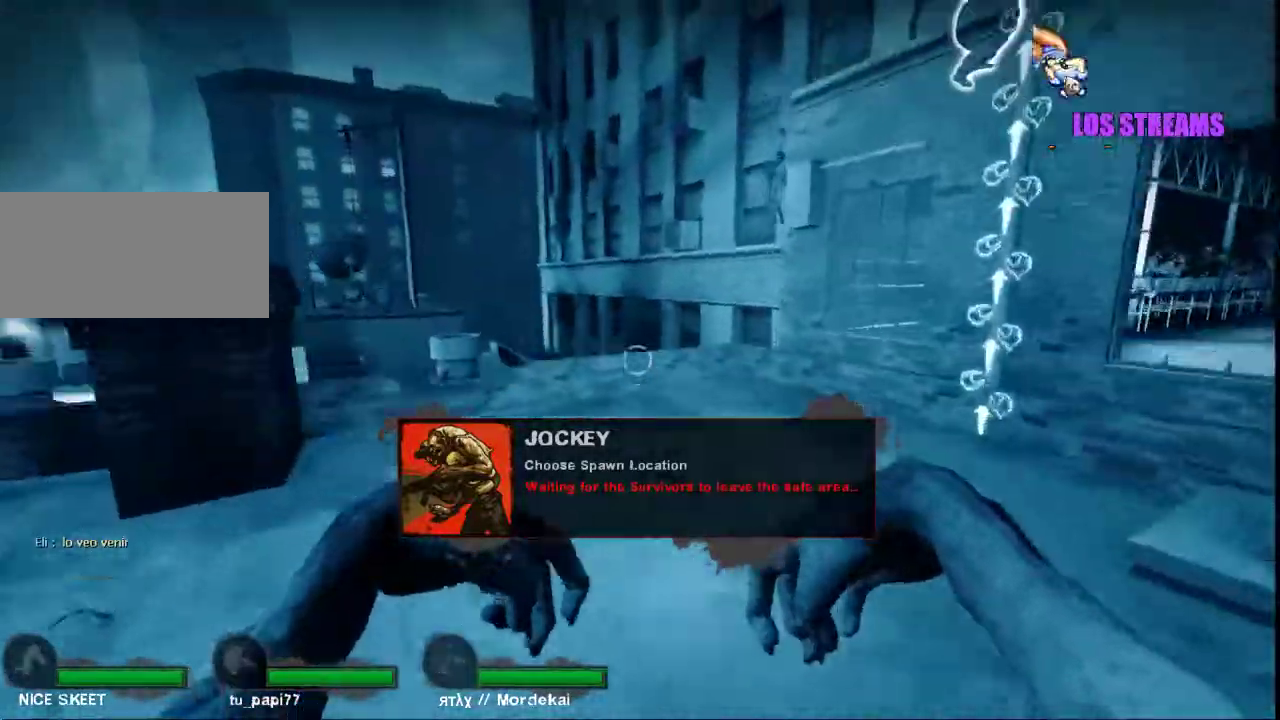
{"keys": ["w"], "mouse": [], "events": [[33, "a", "up"], [233, "w", "down"], [367, "d", "up"]]}
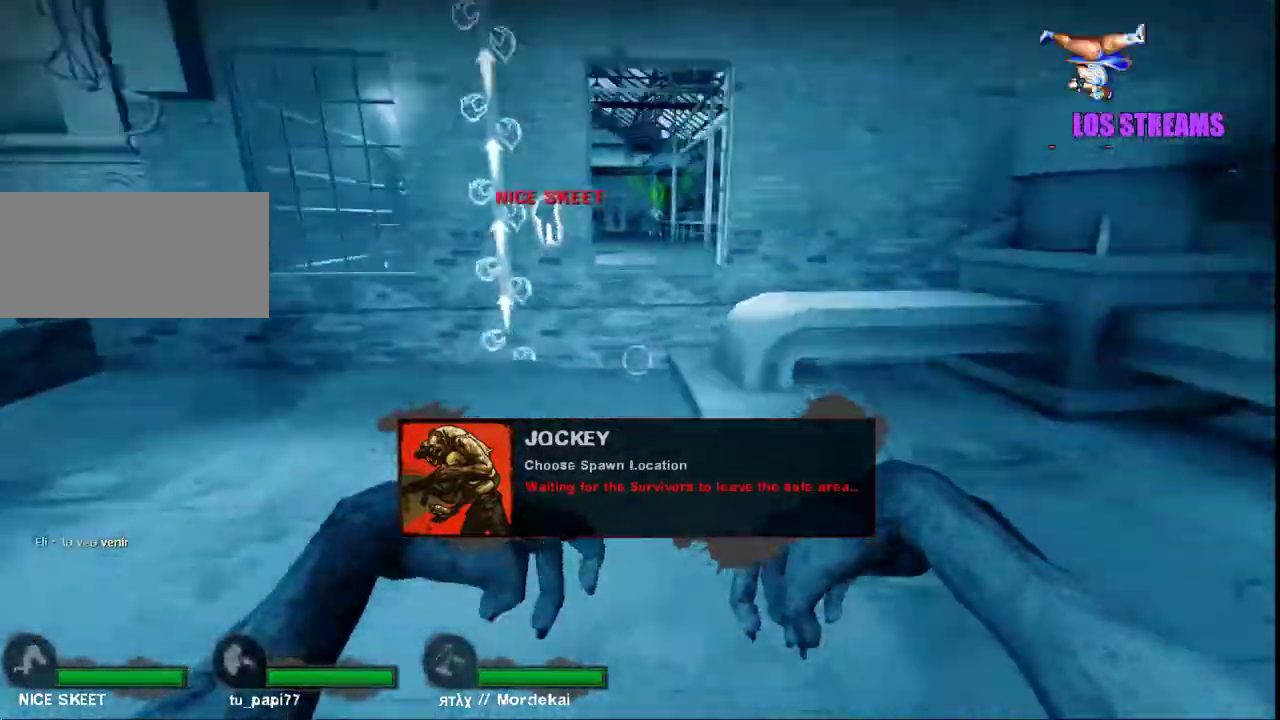
{"keys": ["w"], "mouse": [], "events": []}
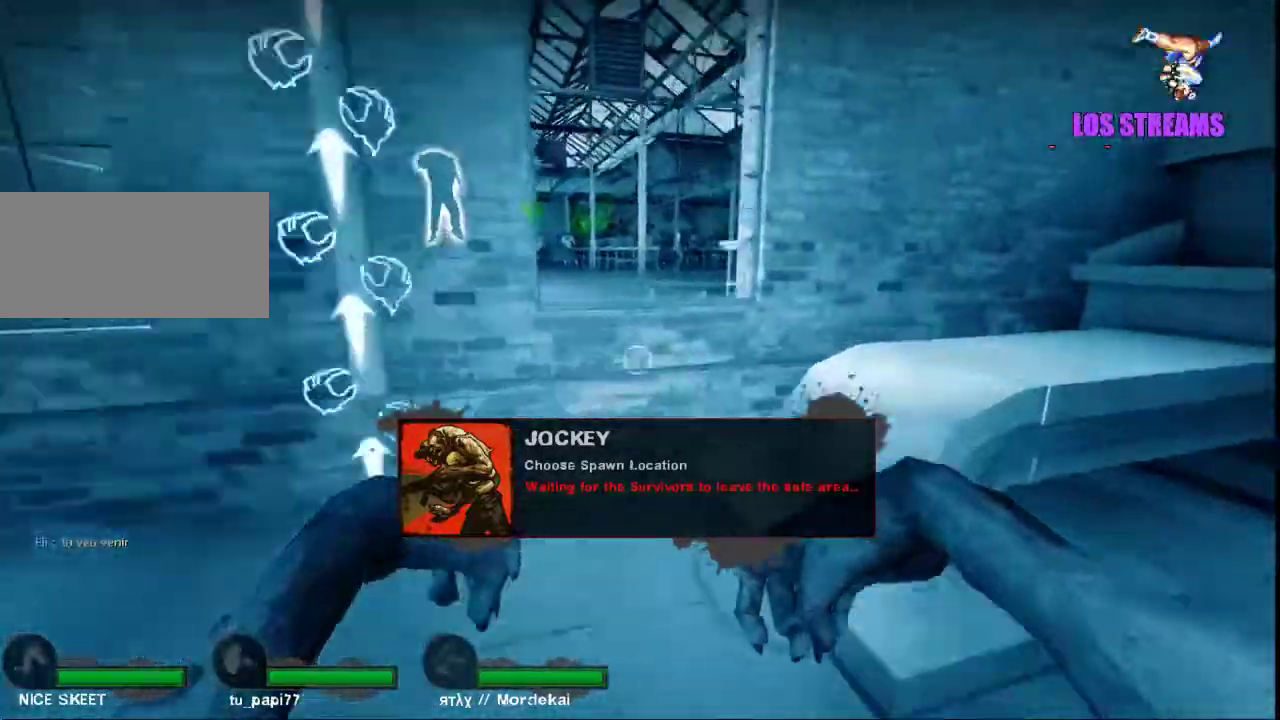
{"keys": [], "mouse": [], "events": [[100, "space", "down"], [133, "d", "down"], [200, "space", "up"], [267, "d", "up"], [500, "w", "up"]]}
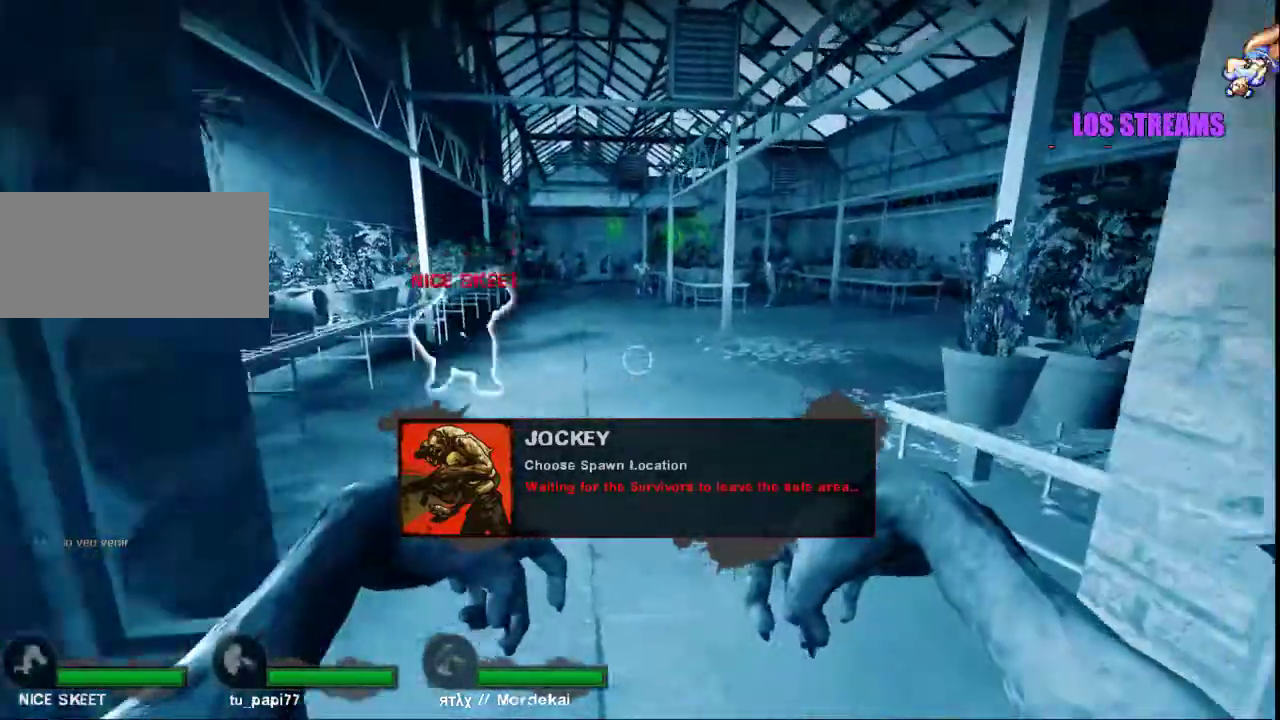
{"keys": ["d", "w"], "mouse": [], "events": [[333, "d", "down"], [433, "w", "down"]]}
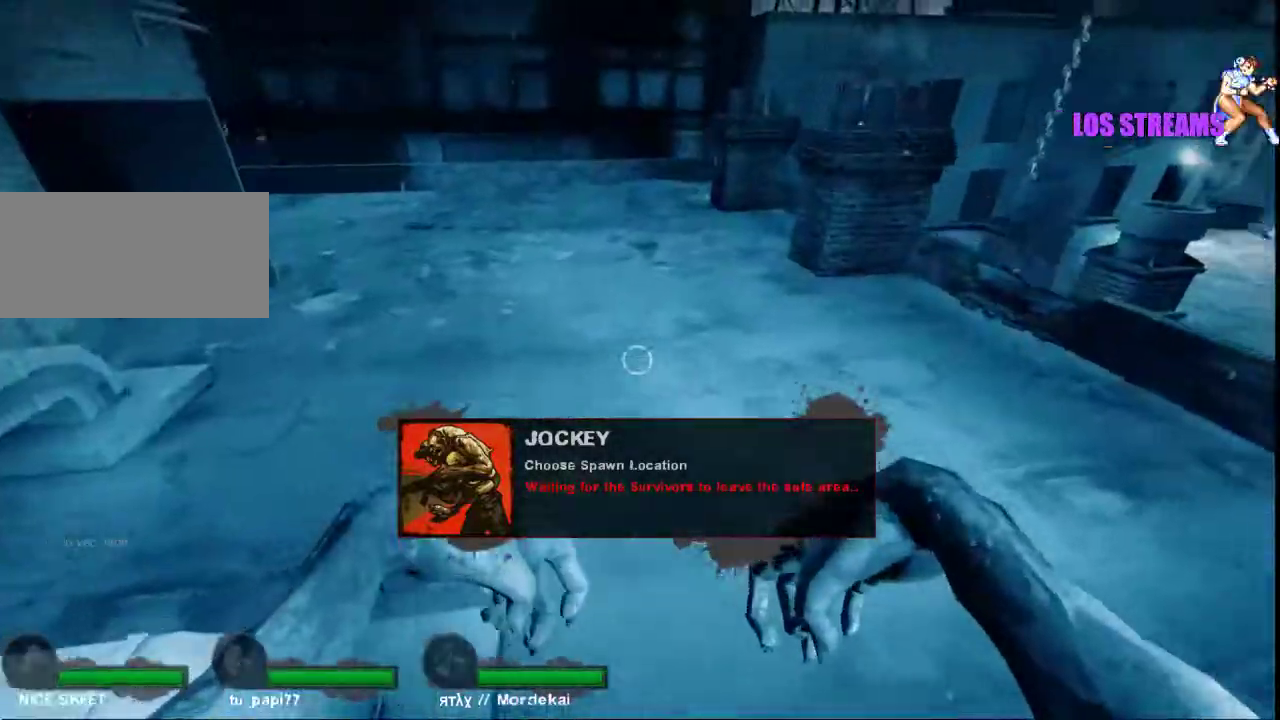
{"keys": ["w"], "mouse": [], "events": [[67, "d", "up"]]}
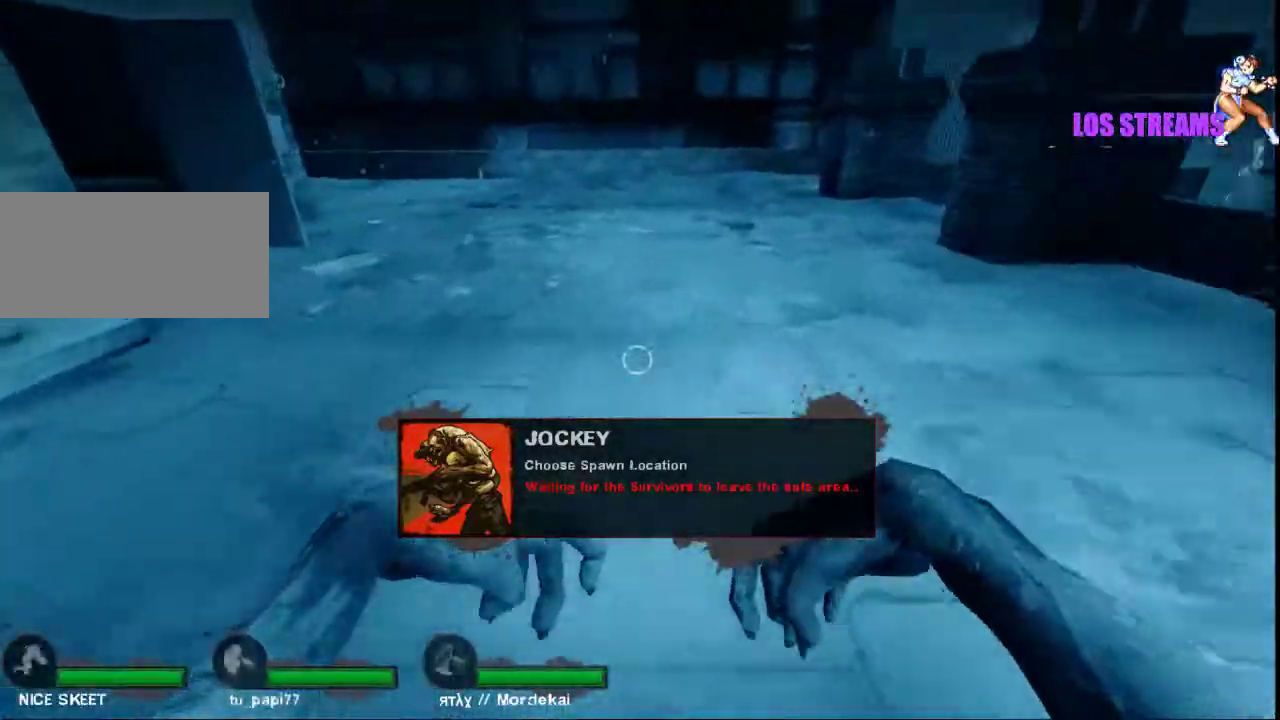
{"keys": ["w"], "mouse": [], "events": []}
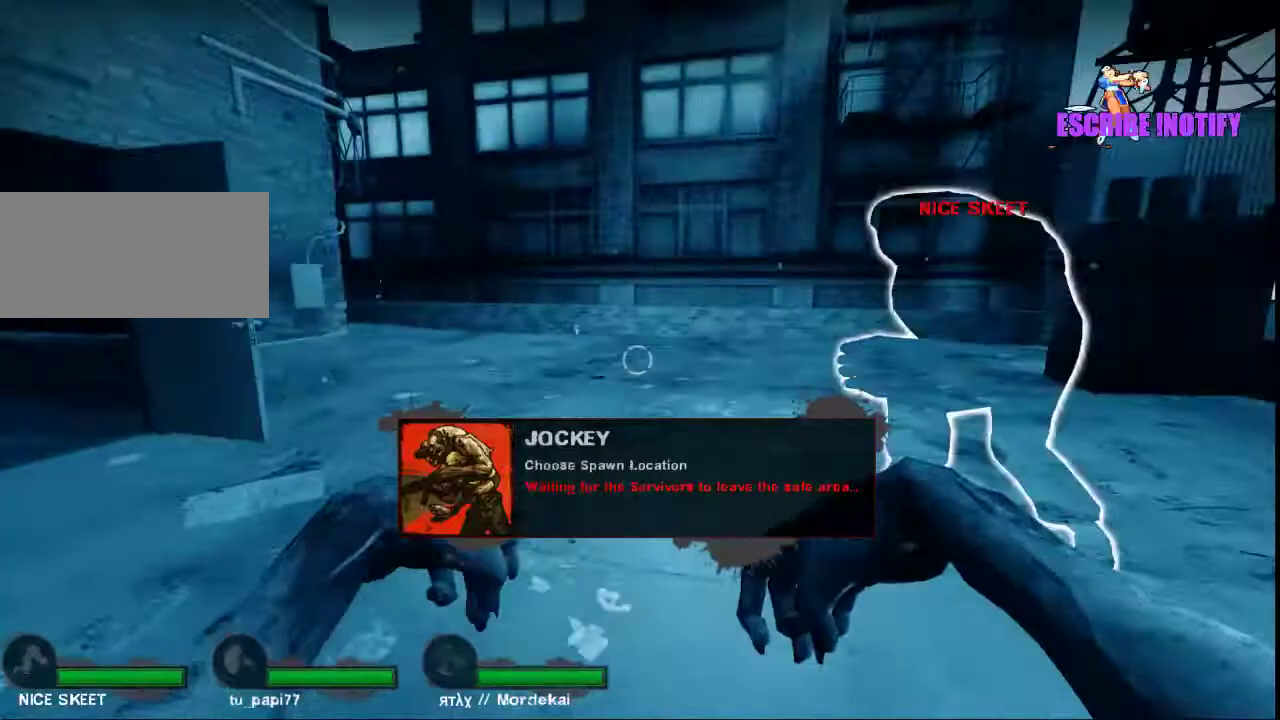
{"keys": ["w"], "mouse": []}